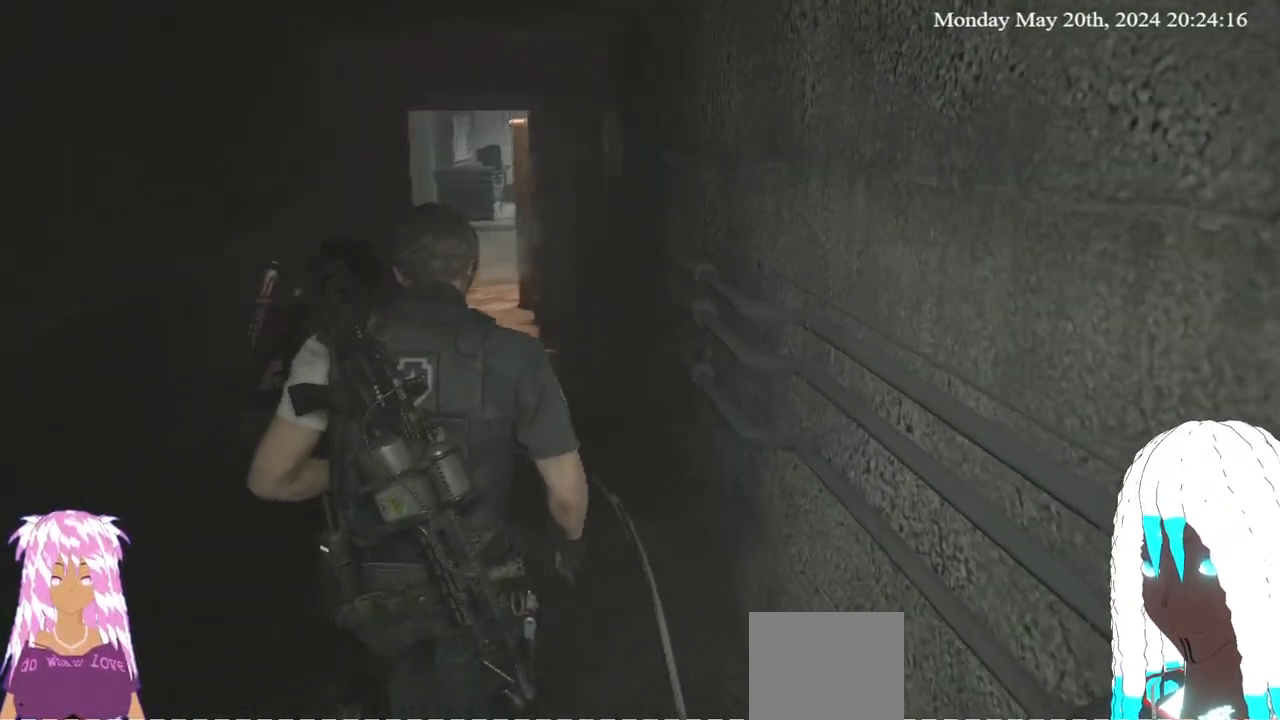
Gameplay with a controller (PlayStation layout); each line is a JSON object with the inputs held at the frame after it. "events" lists button and stick changes between this image and that frame as [ms after this image, input, new state], when the widget could be followed in between. Not read: R3.
{"buttons": [], "left_stick": "up", "right_stick": "center", "events": []}
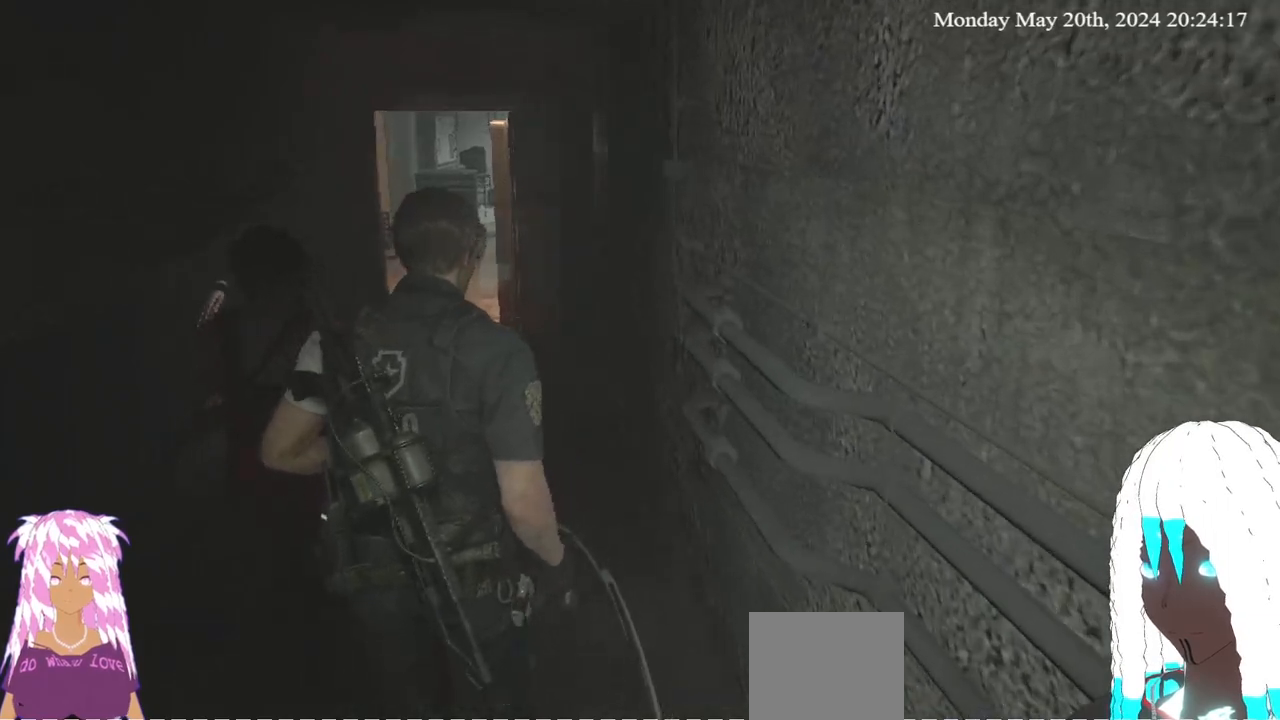
{"buttons": [], "left_stick": "up", "right_stick": "center", "events": [[250, "right_stick", "down-left"], [317, "right_stick", "center"]]}
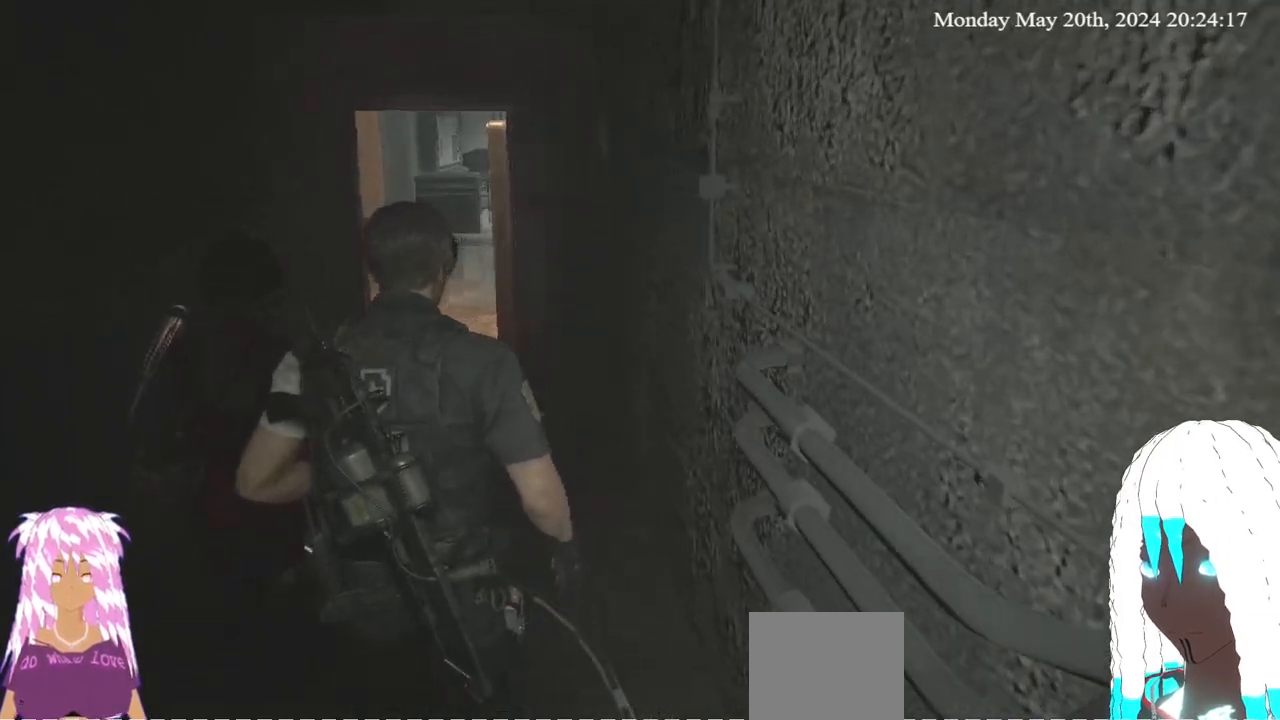
{"buttons": [], "left_stick": "up", "right_stick": "center", "events": []}
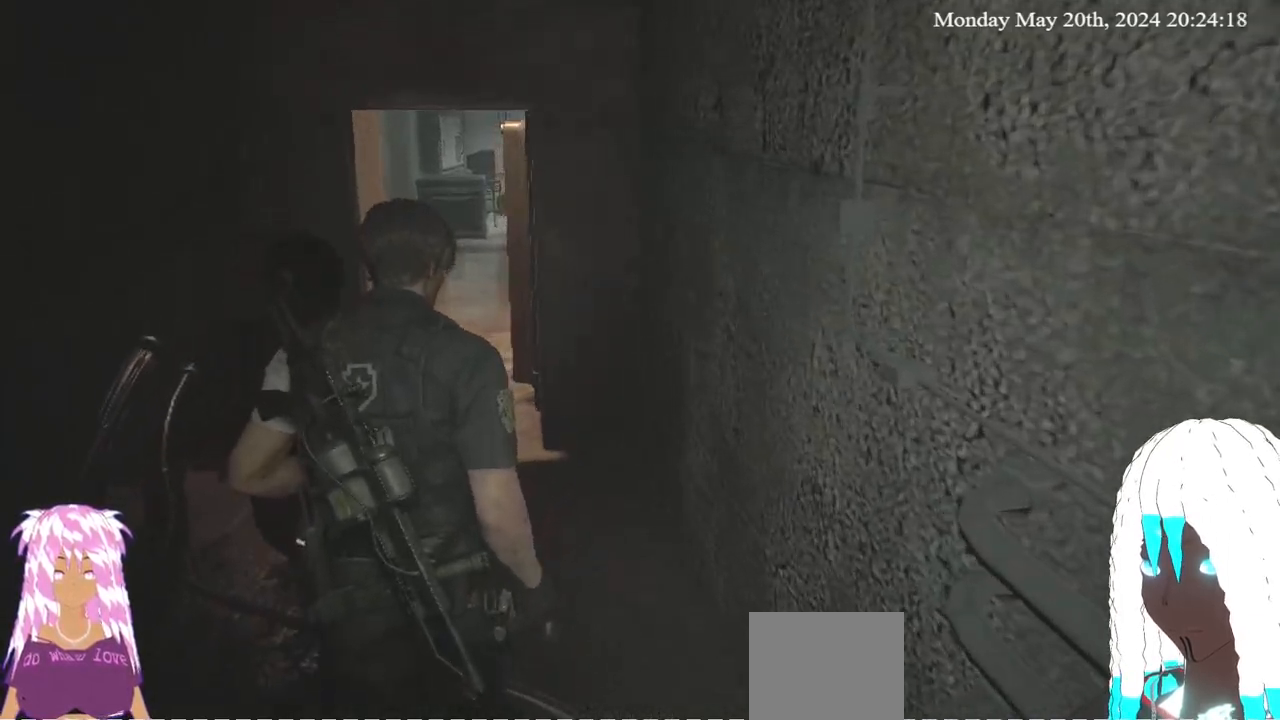
{"buttons": [], "left_stick": "up", "right_stick": "center", "events": []}
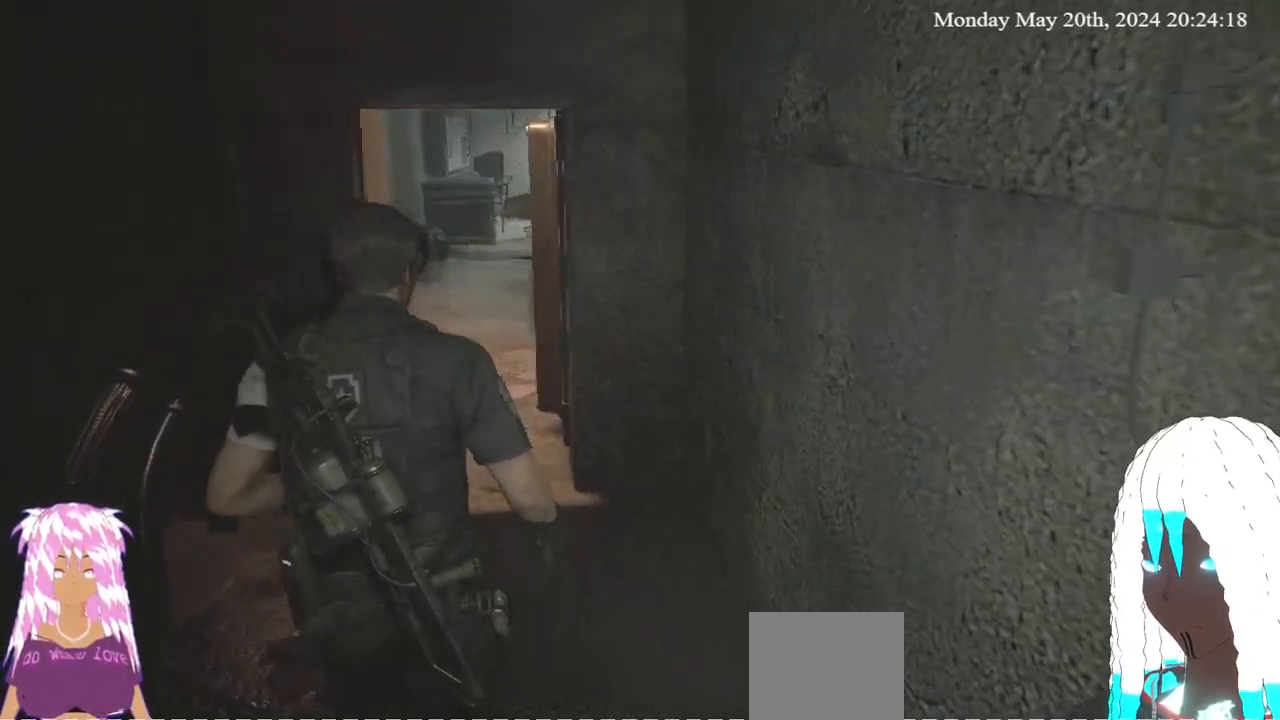
{"buttons": [], "left_stick": "up", "right_stick": "center", "events": []}
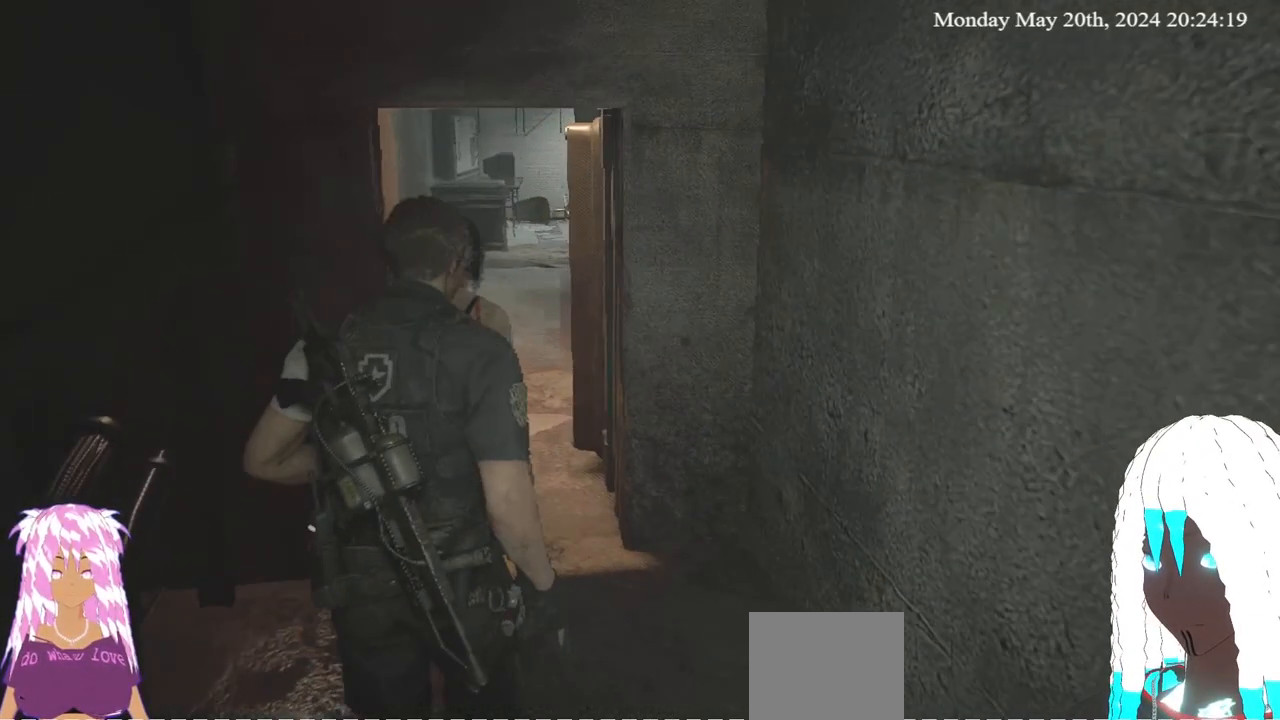
{"buttons": [], "left_stick": "up", "right_stick": "down-left", "events": [[417, "right_stick", "down-left"]]}
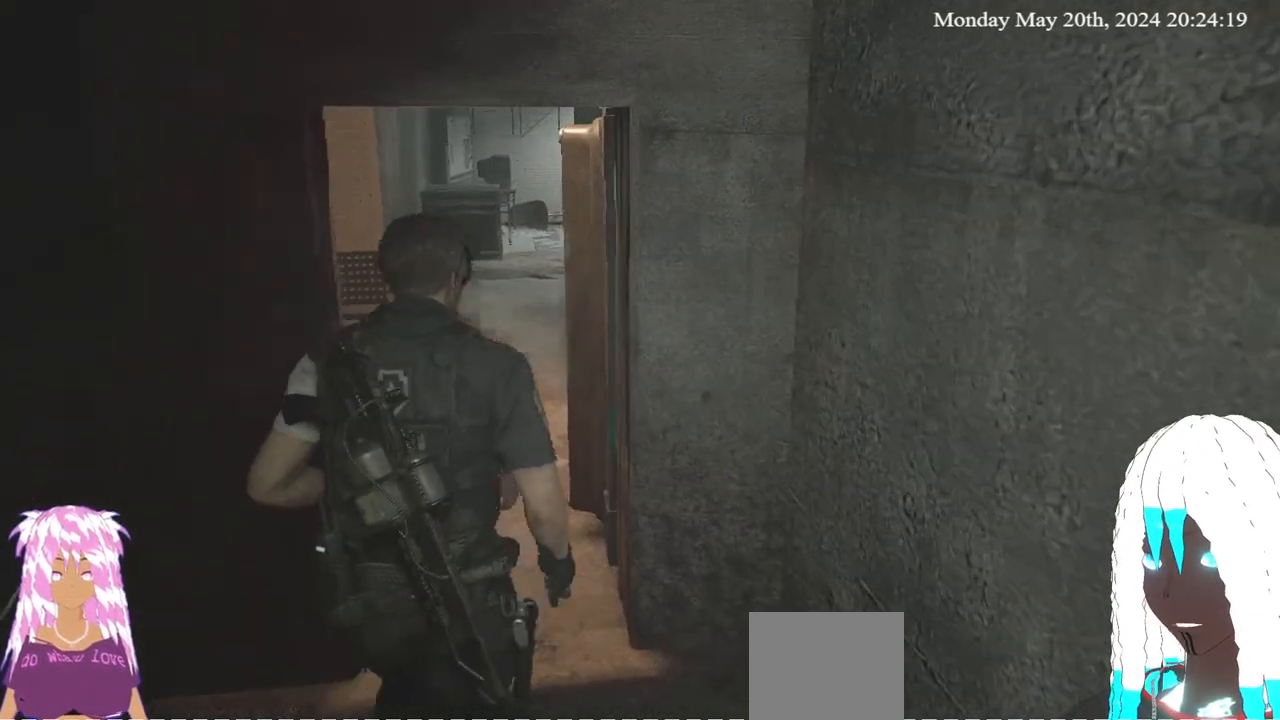
{"buttons": [], "left_stick": "up", "right_stick": "center", "events": [[167, "right_stick", "center"]]}
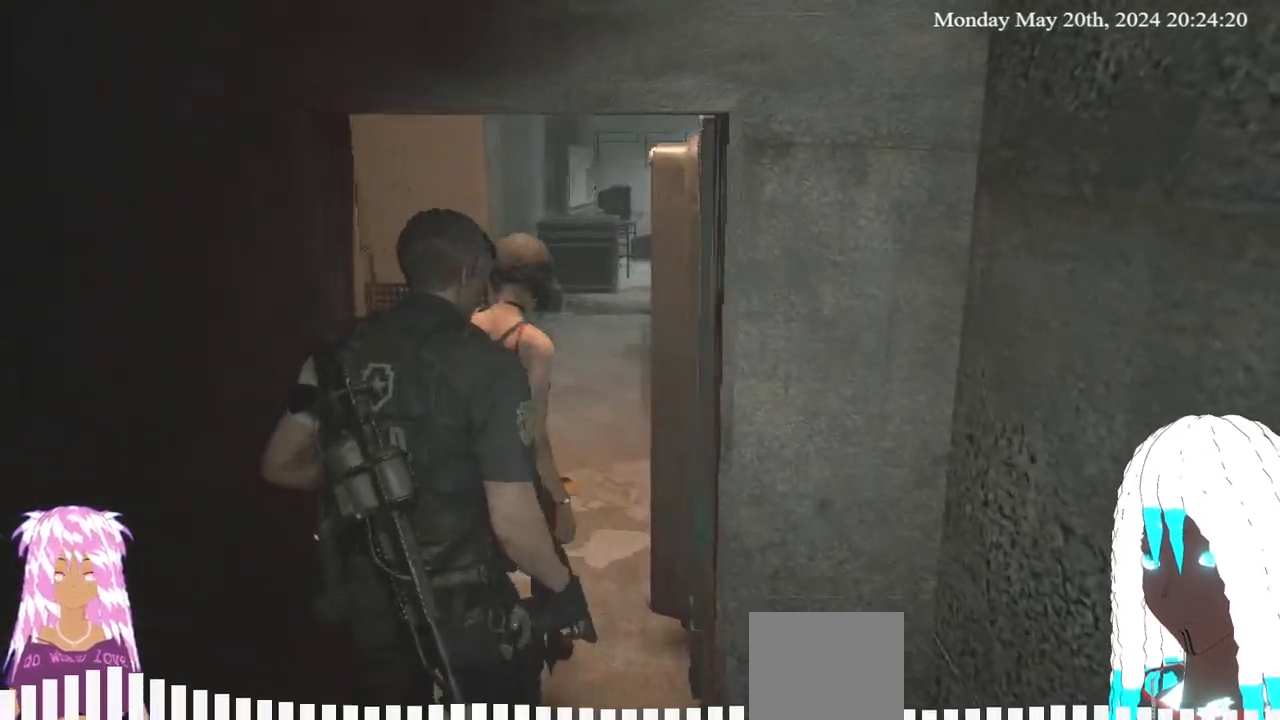
{"buttons": [], "left_stick": "up", "right_stick": "left", "events": [[467, "right_stick", "left"]]}
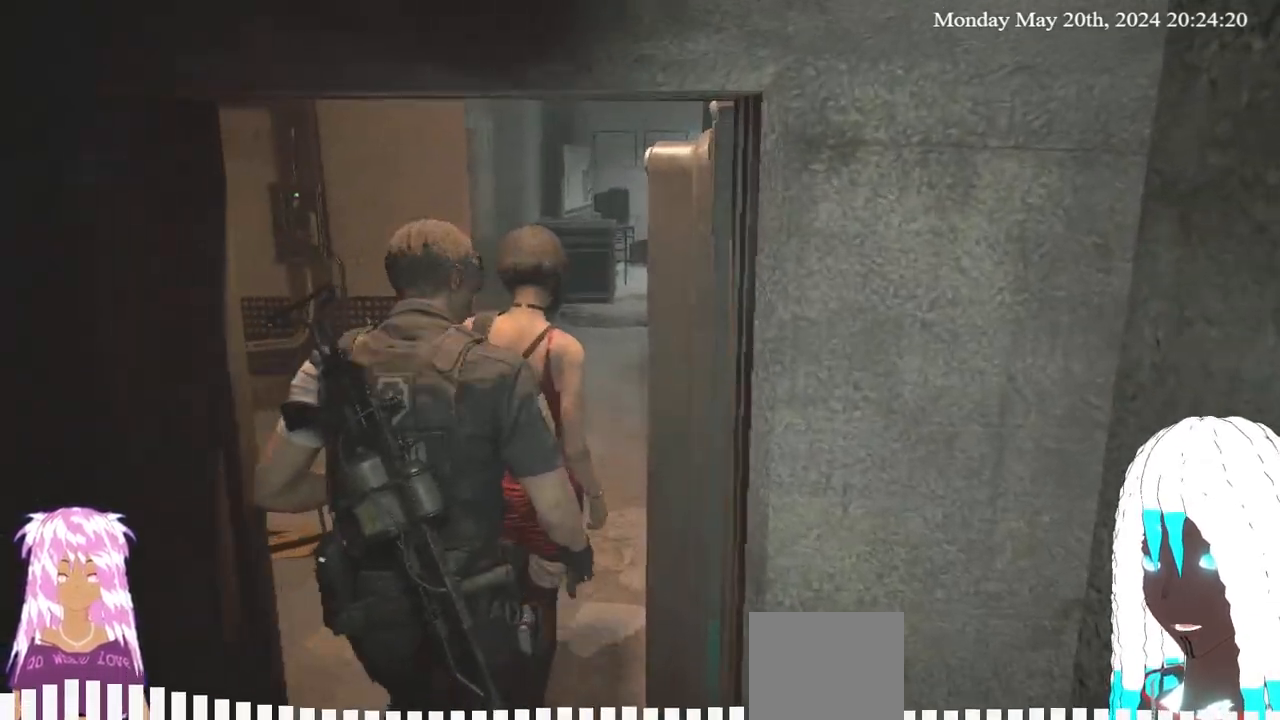
{"buttons": [], "left_stick": "up", "right_stick": "left", "events": [[317, "right_stick", "center"], [367, "right_stick", "left"]]}
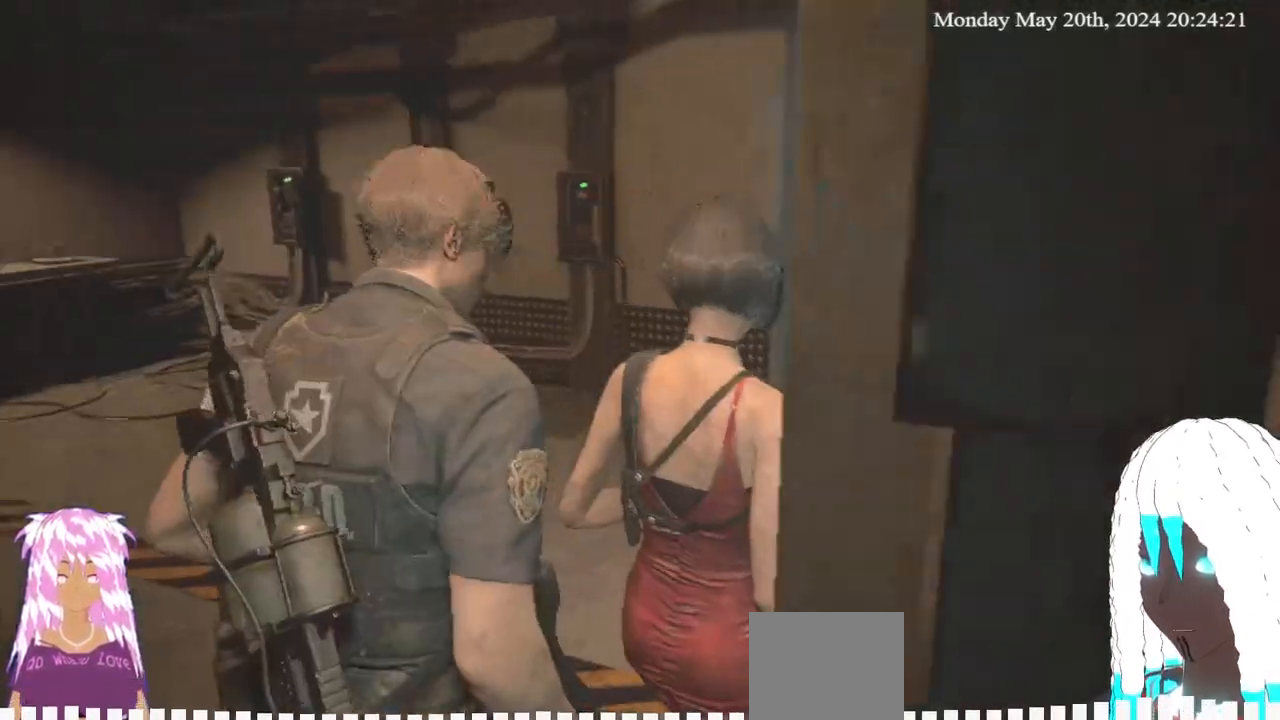
{"buttons": [], "left_stick": "up-right", "right_stick": "center", "events": [[183, "left_stick", "up-right"], [483, "right_stick", "center"]]}
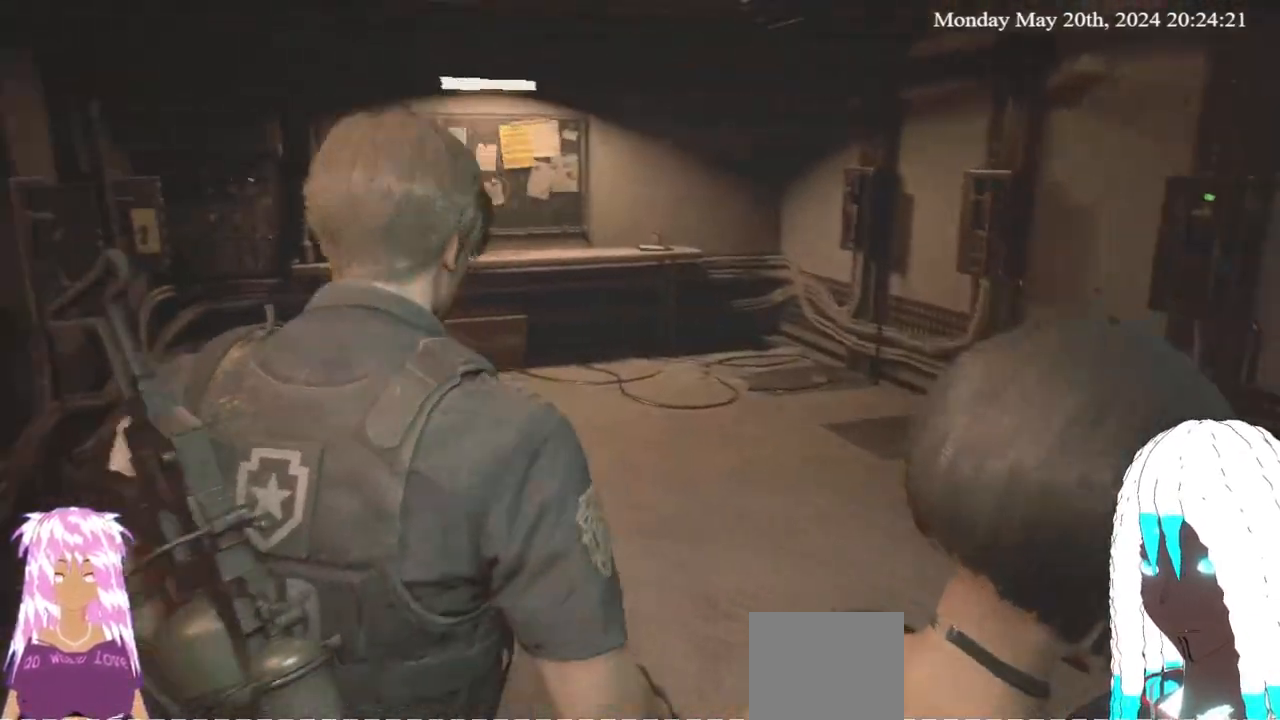
{"buttons": [], "left_stick": "up-right", "right_stick": "center", "events": []}
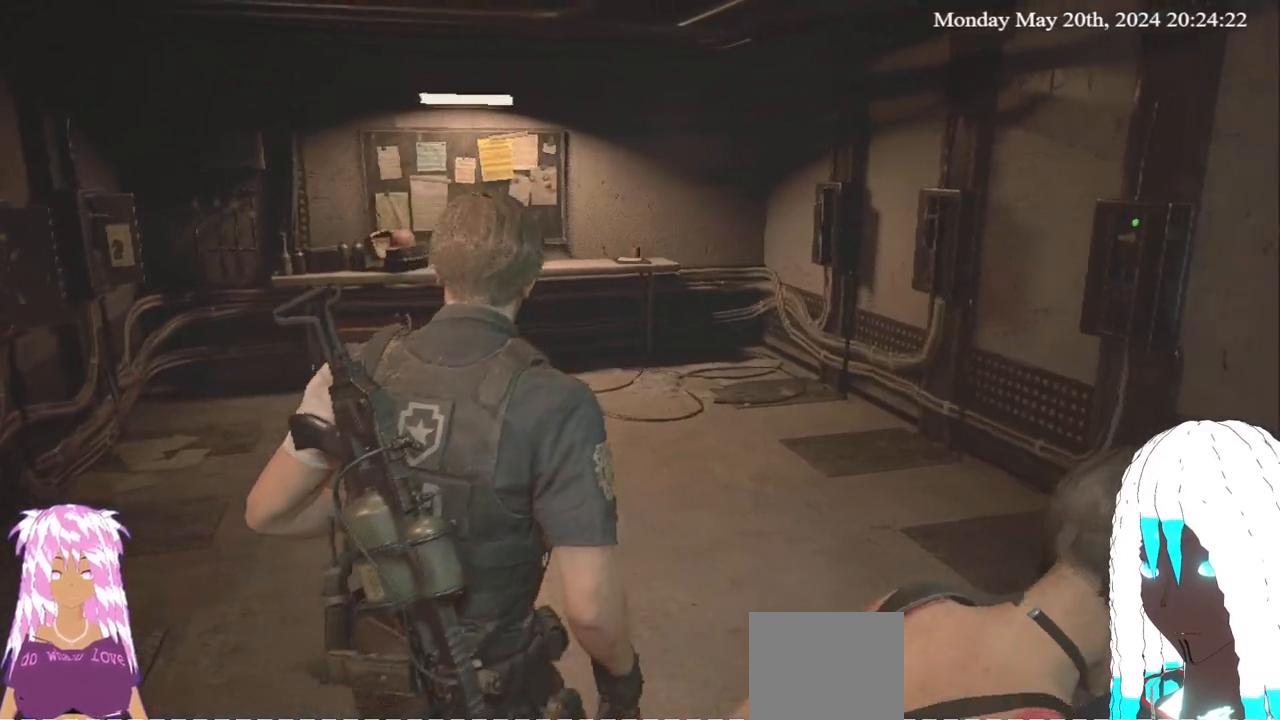
{"buttons": [], "left_stick": "up-right", "right_stick": "right", "events": [[200, "right_stick", "right"]]}
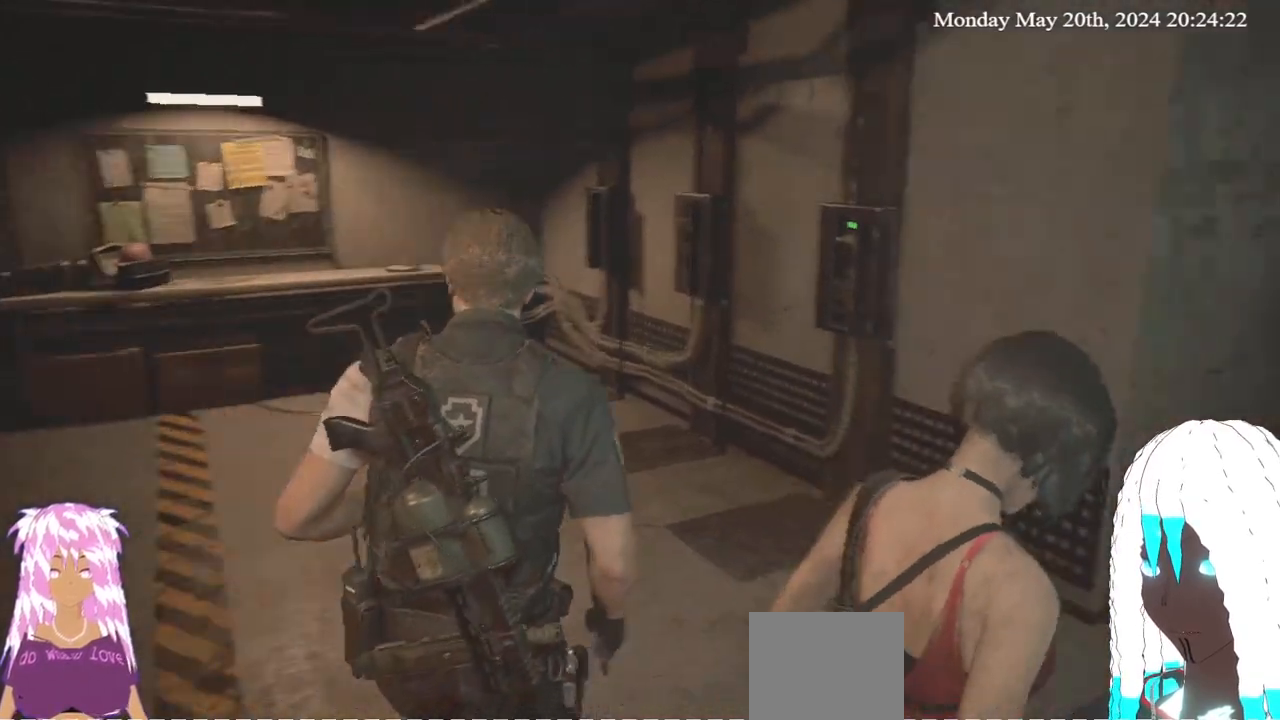
{"buttons": [], "left_stick": "center", "right_stick": "center", "events": [[100, "right_stick", "center"], [117, "left_stick", "center"], [167, "SELECT", "down"], [317, "SELECT", "up"]]}
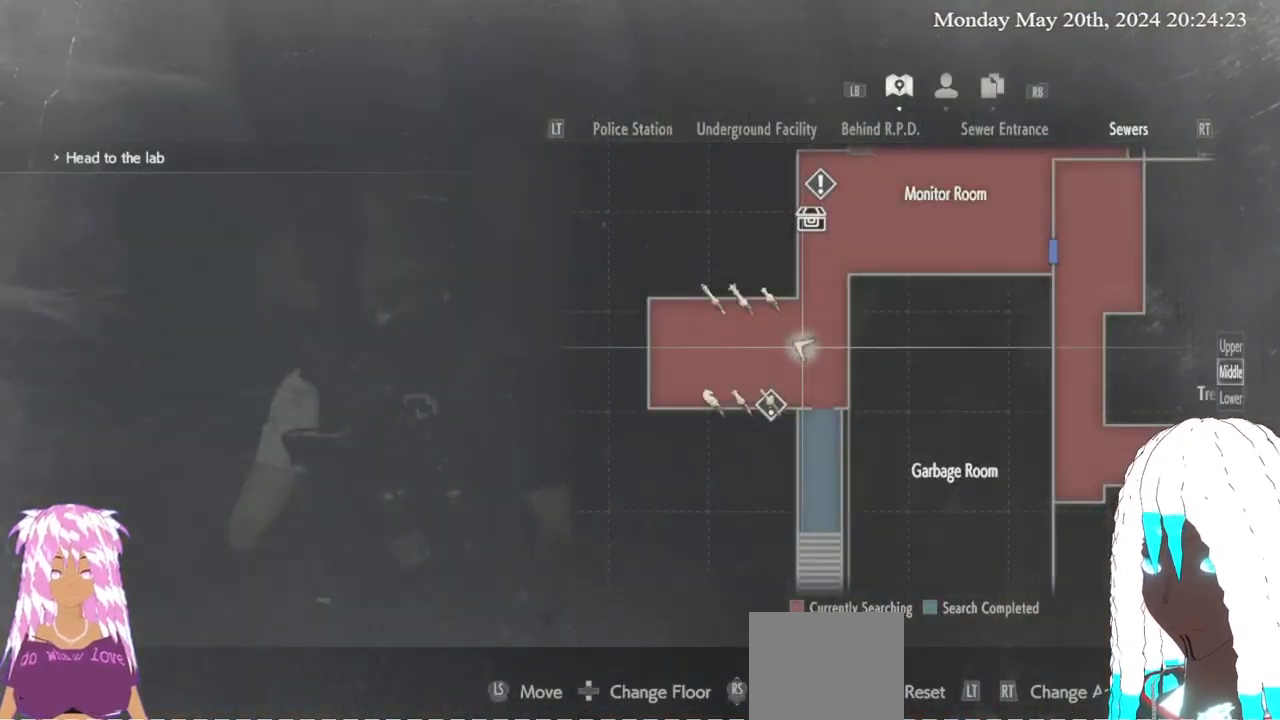
{"buttons": [], "left_stick": "center", "right_stick": "center", "events": []}
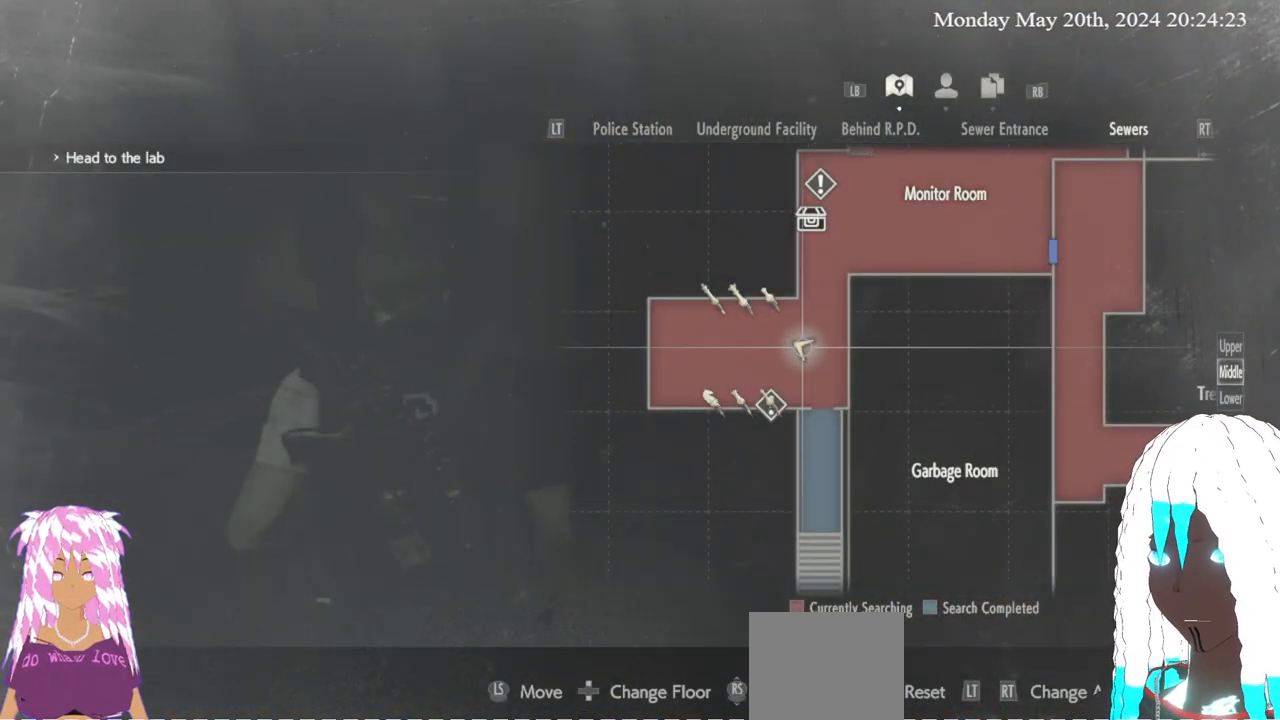
{"buttons": [], "left_stick": "center", "right_stick": "center", "events": []}
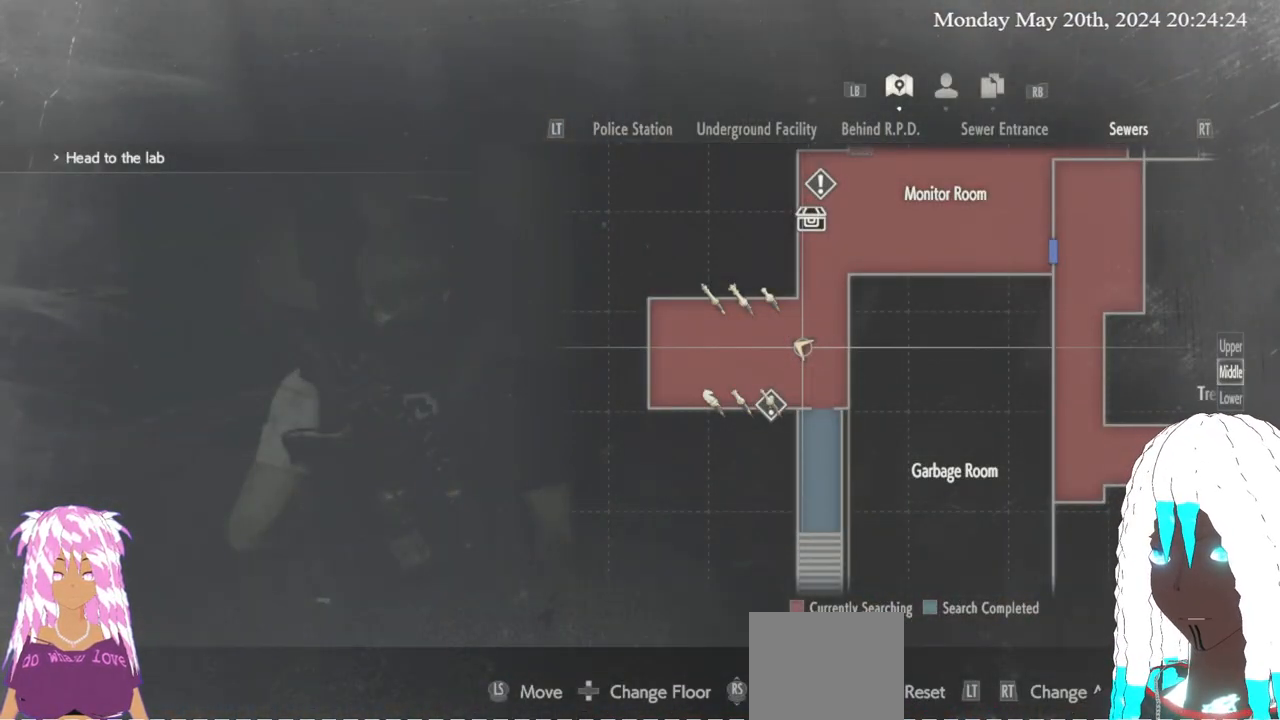
{"buttons": [], "left_stick": "up-right", "right_stick": "center", "events": [[200, "left_stick", "up-right"]]}
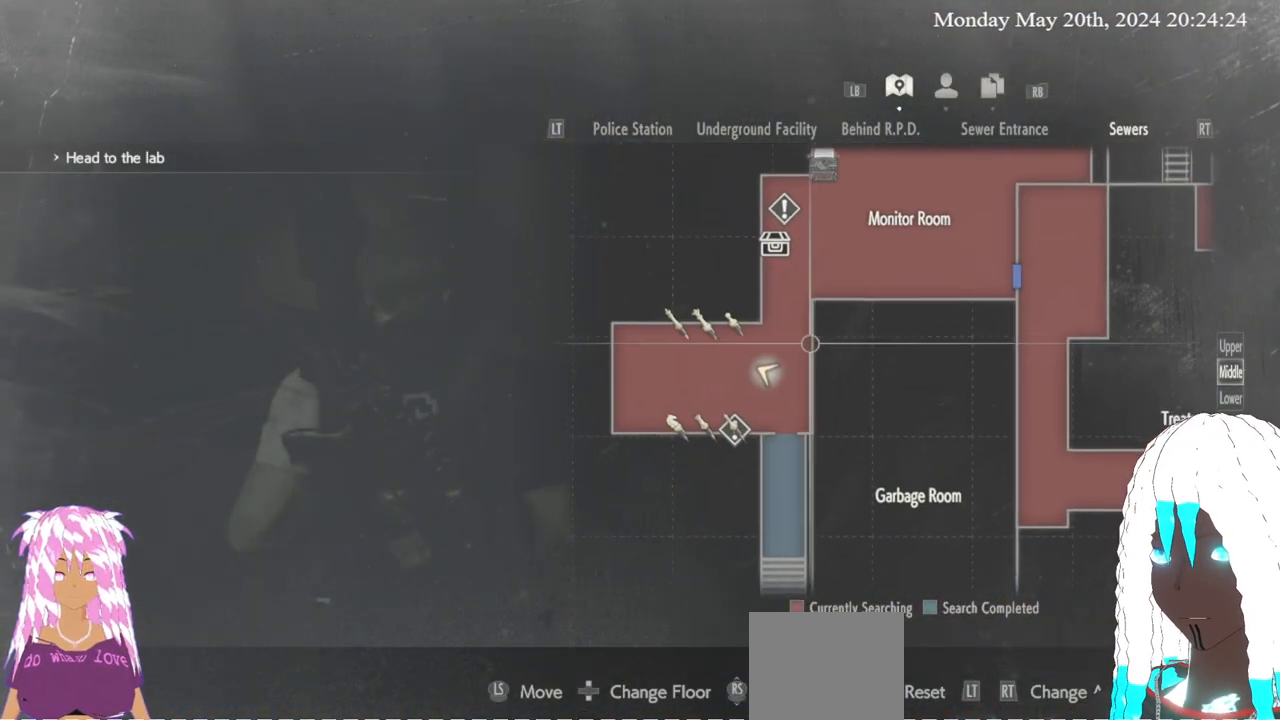
{"buttons": [], "left_stick": "up-right", "right_stick": "center", "events": []}
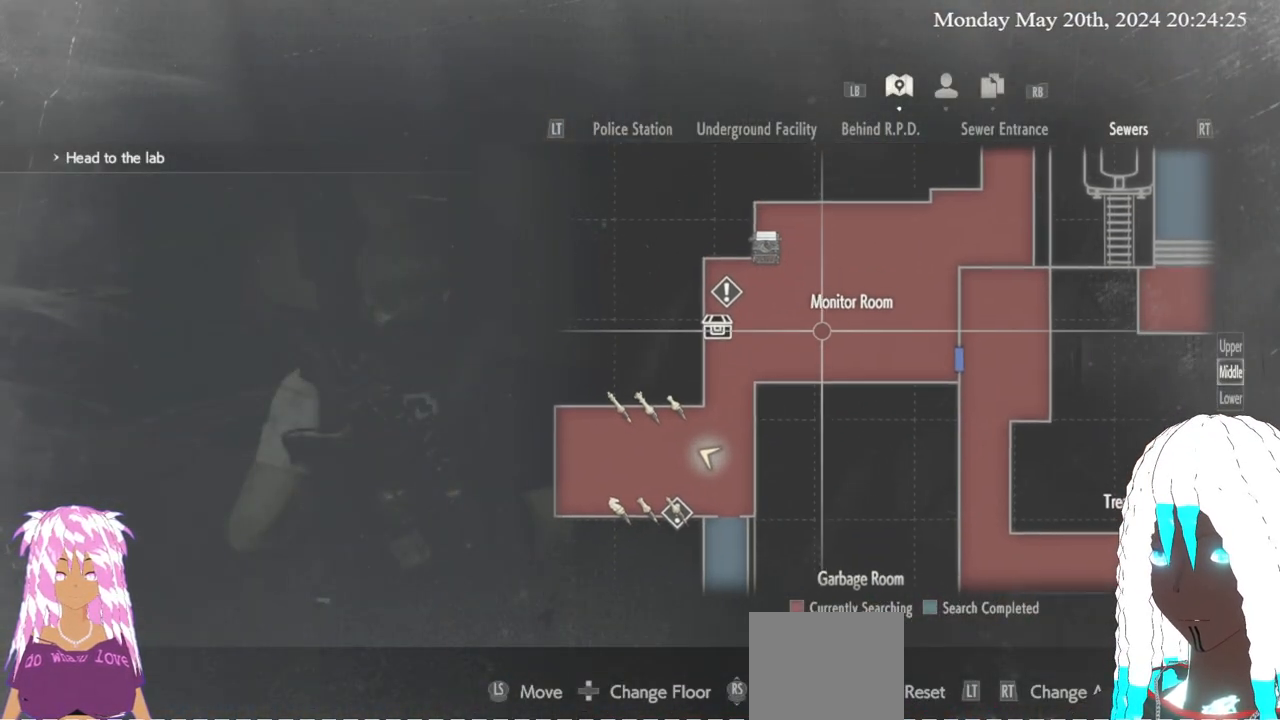
{"buttons": [], "left_stick": "center", "right_stick": "center", "events": [[233, "left_stick", "center"]]}
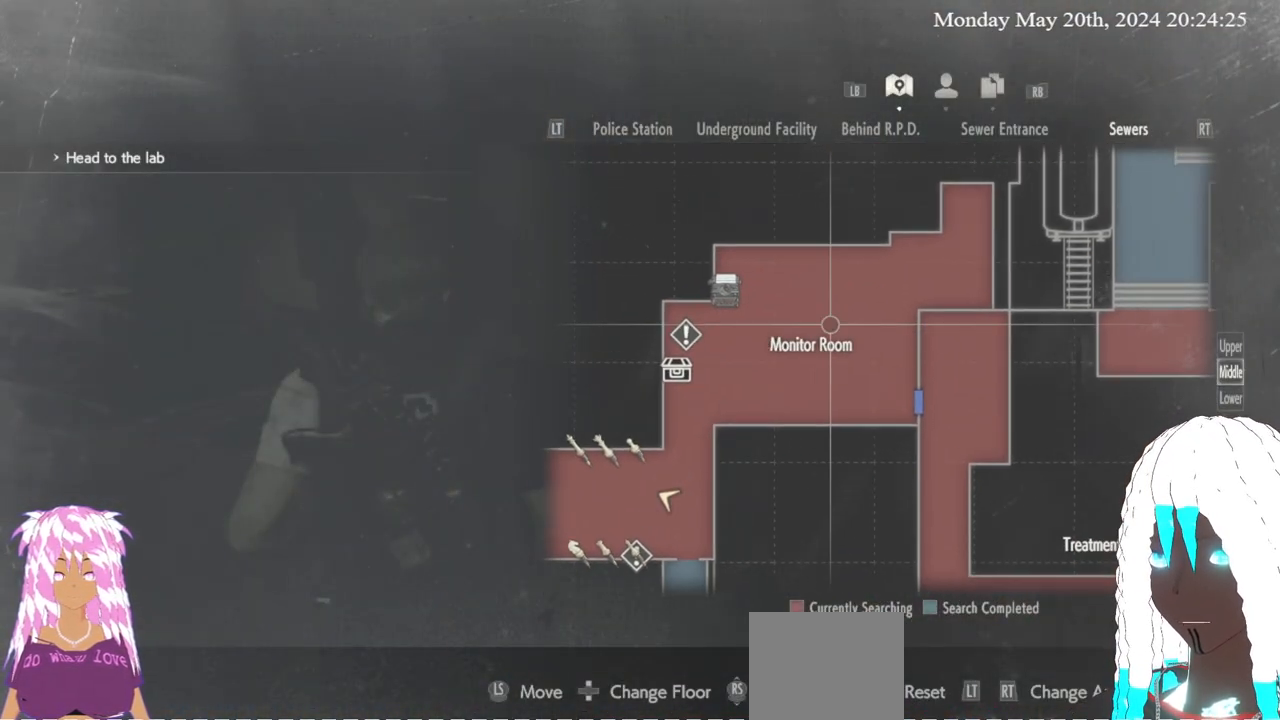
{"buttons": [], "left_stick": "down-right", "right_stick": "center", "events": [[67, "left_stick", "down-right"]]}
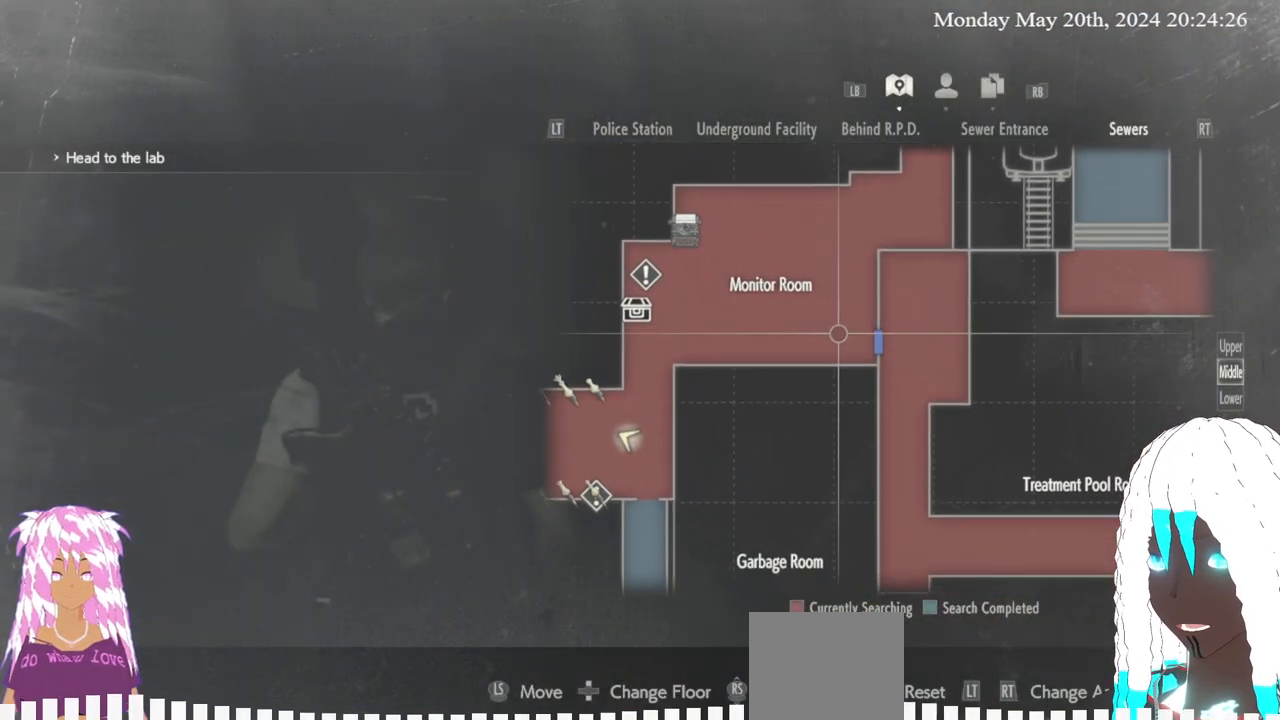
{"buttons": [], "left_stick": "right", "right_stick": "center", "events": [[500, "left_stick", "right"]]}
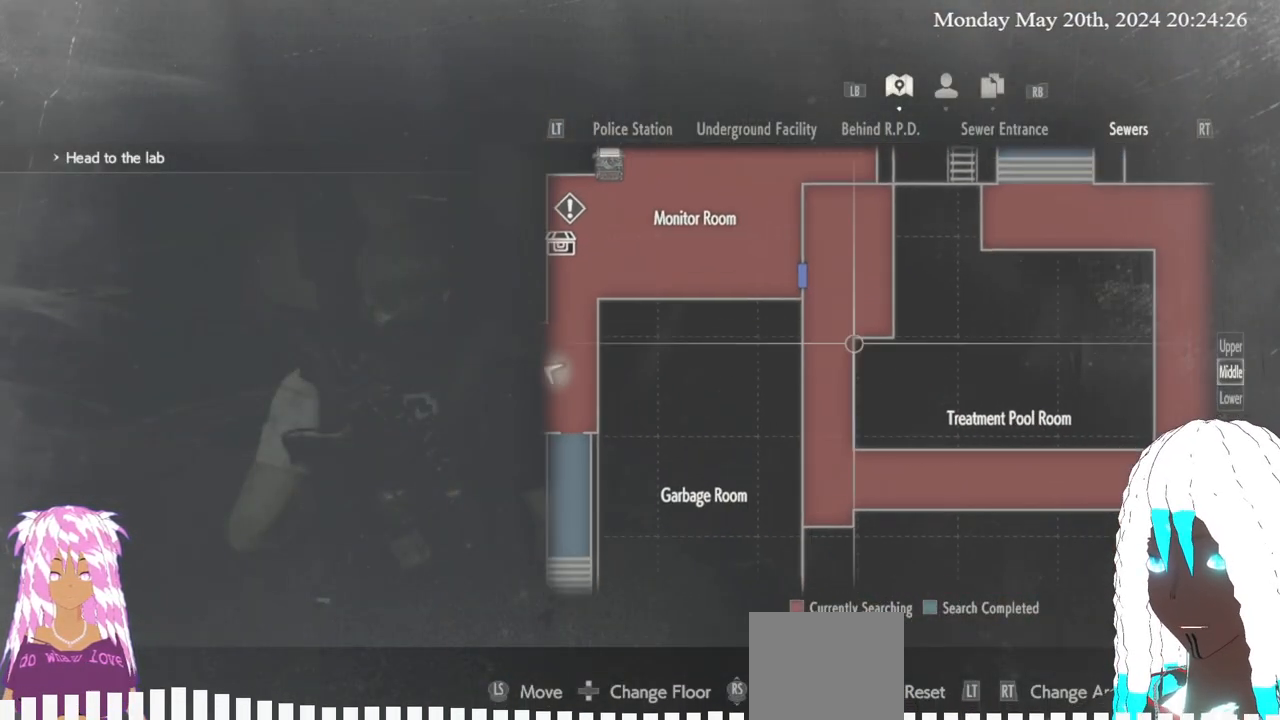
{"buttons": [], "left_stick": "down-right", "right_stick": "center", "events": [[350, "left_stick", "down-right"]]}
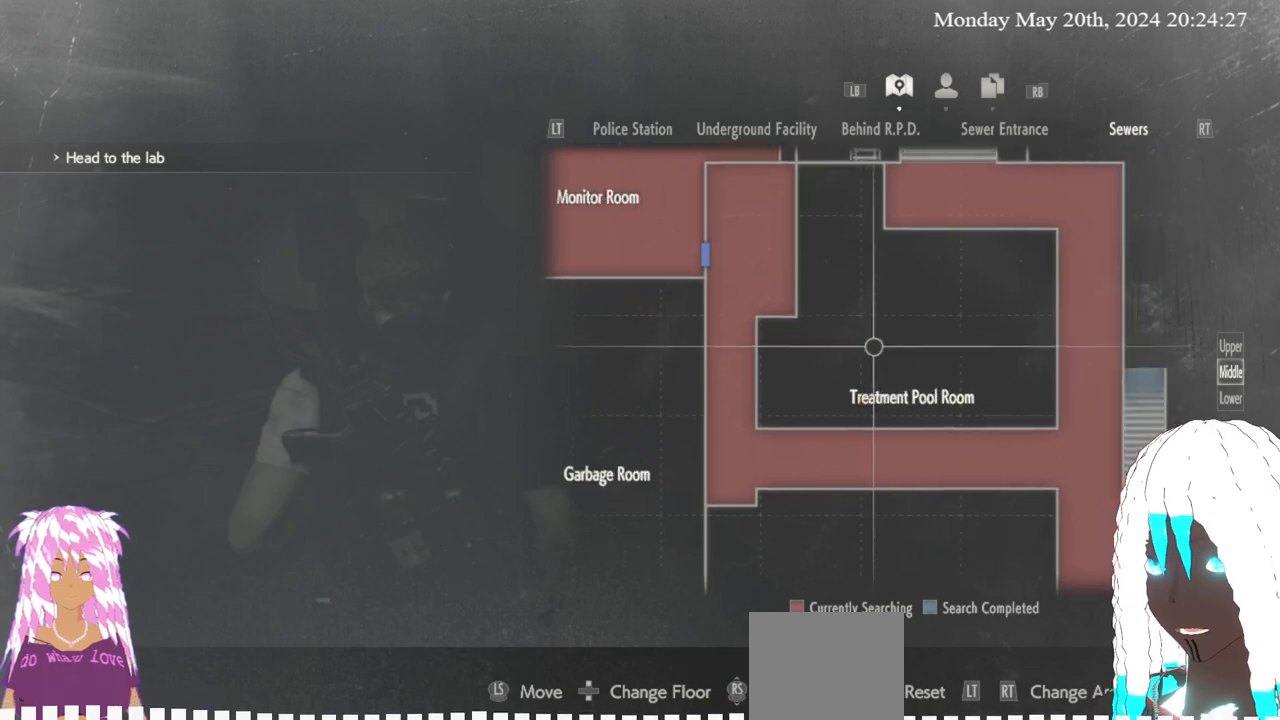
{"buttons": [], "left_stick": "down", "right_stick": "center", "events": [[467, "left_stick", "down"]]}
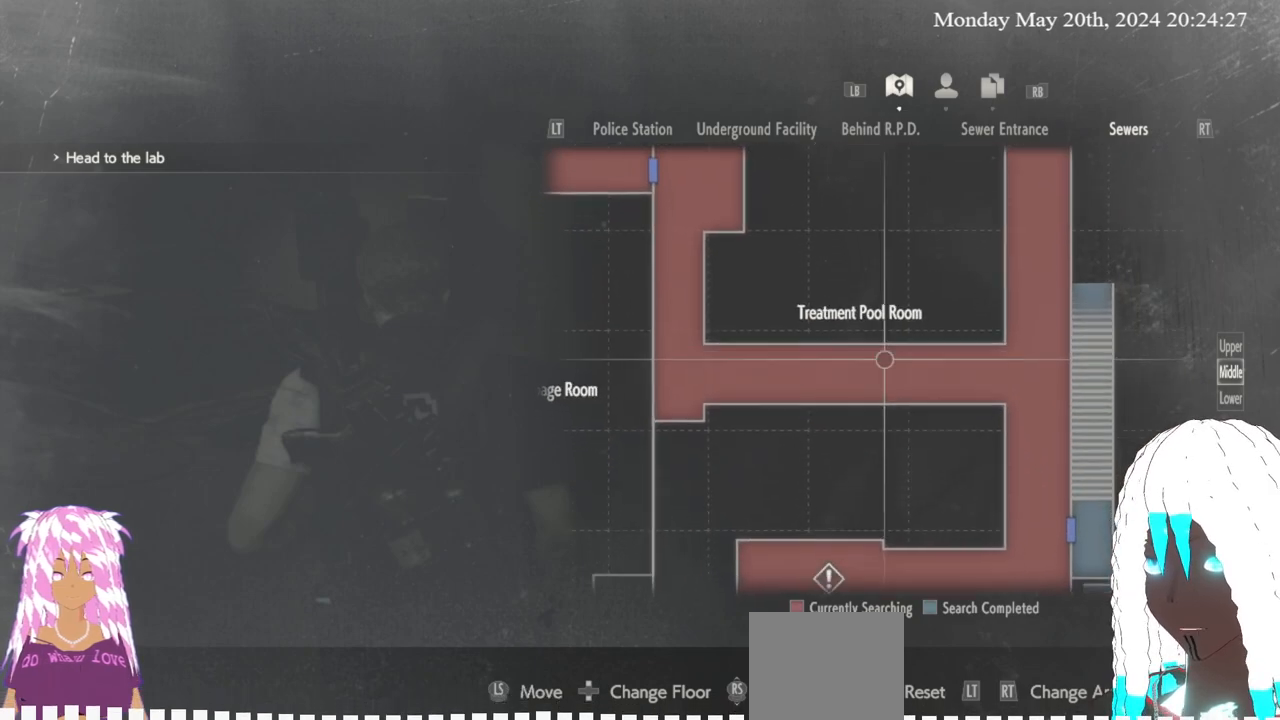
{"buttons": [], "left_stick": "down", "right_stick": "center", "events": []}
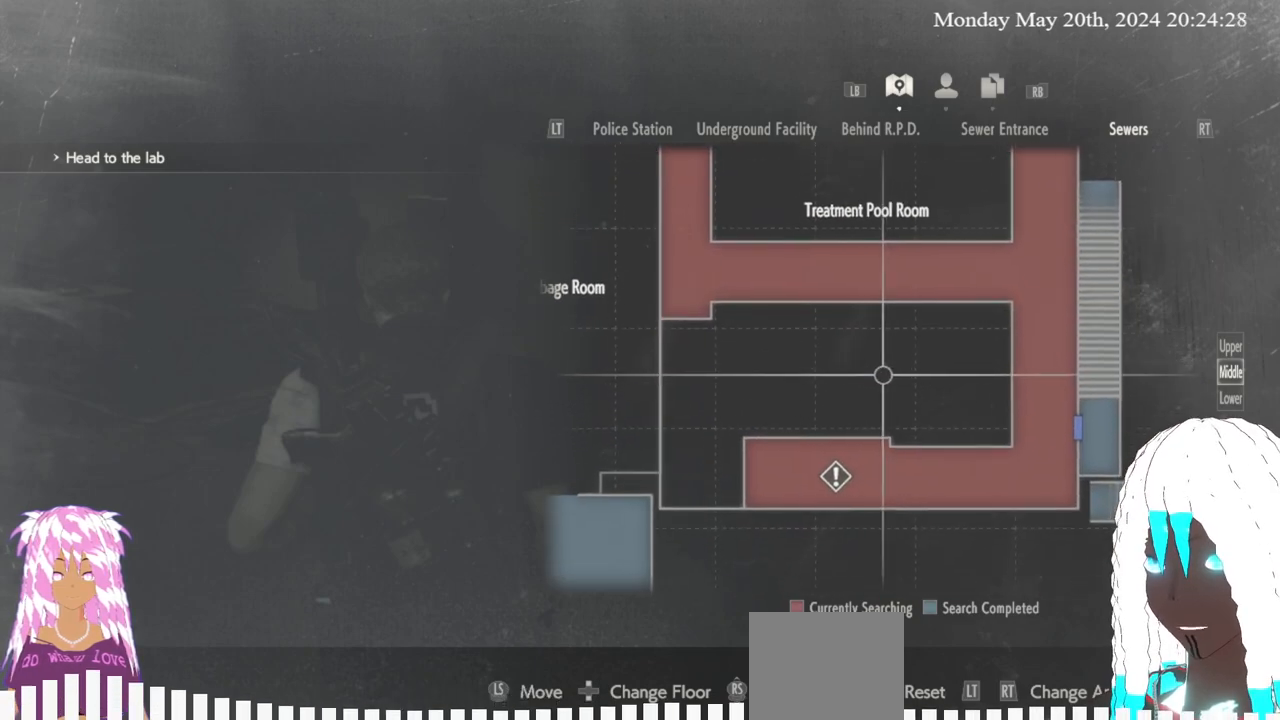
{"buttons": [], "left_stick": "center", "right_stick": "center", "events": [[383, "left_stick", "center"]]}
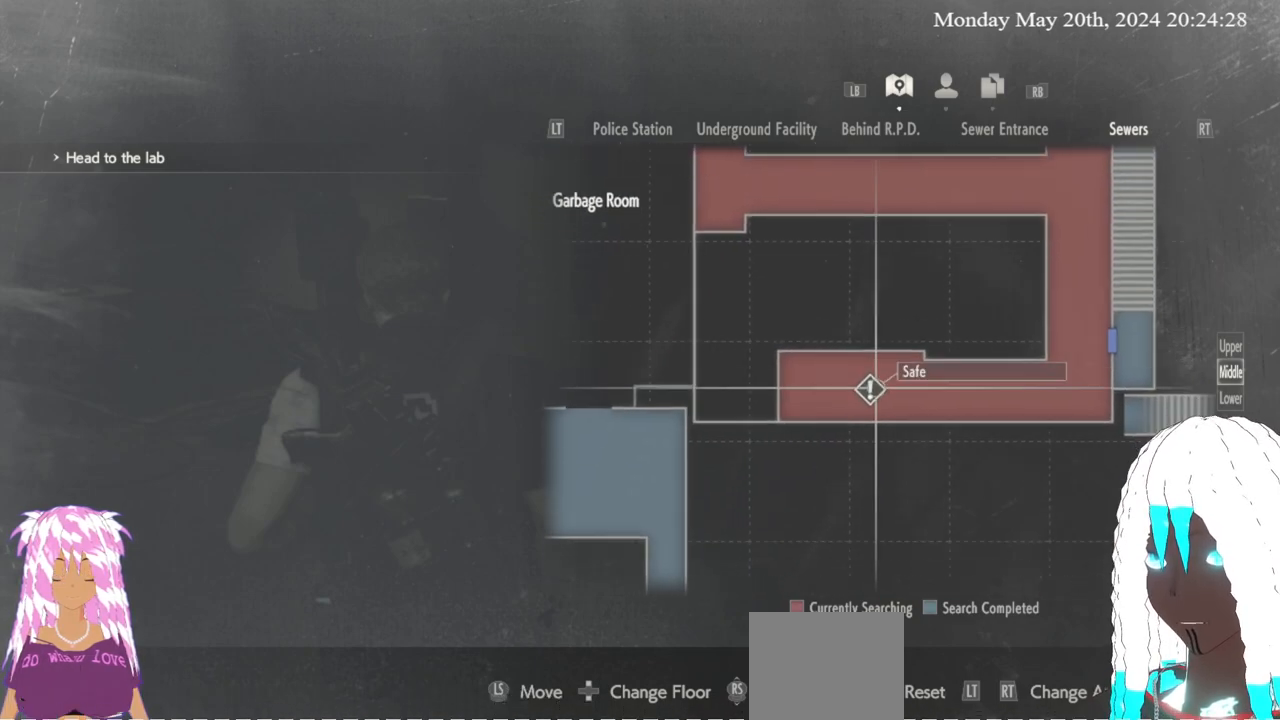
{"buttons": [], "left_stick": "center", "right_stick": "center", "events": []}
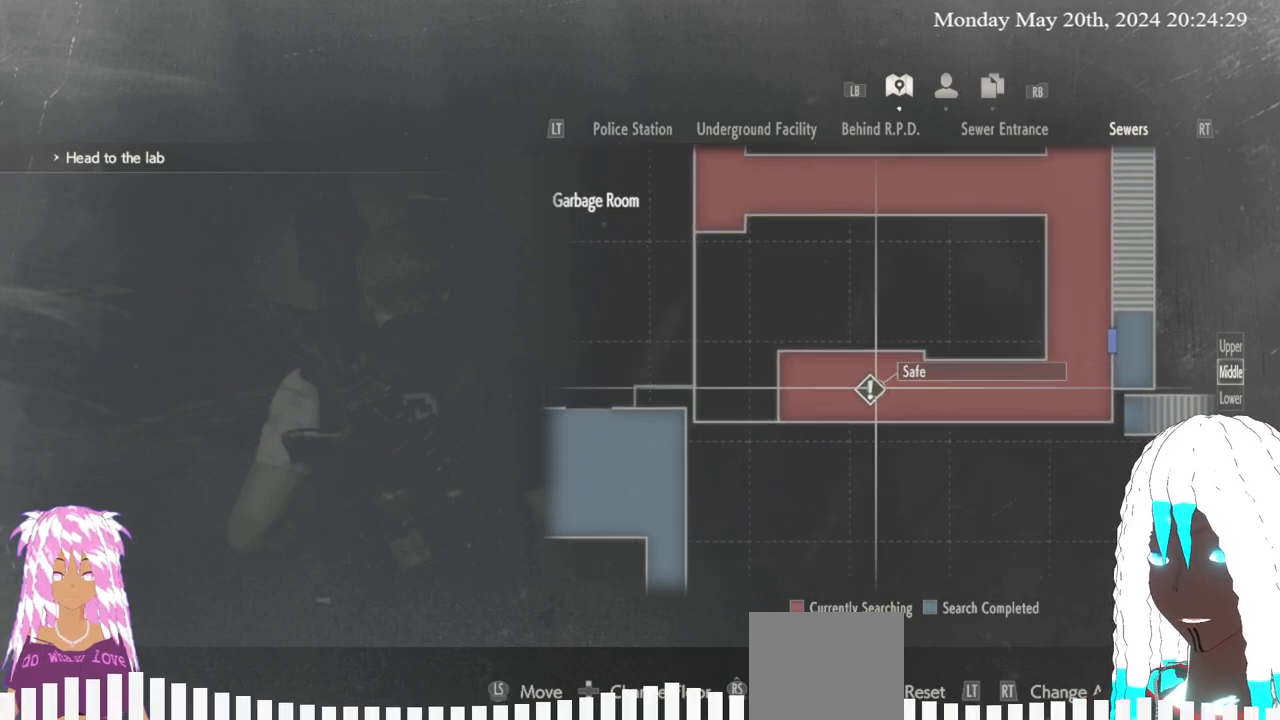
{"buttons": [], "left_stick": "center", "right_stick": "center", "events": []}
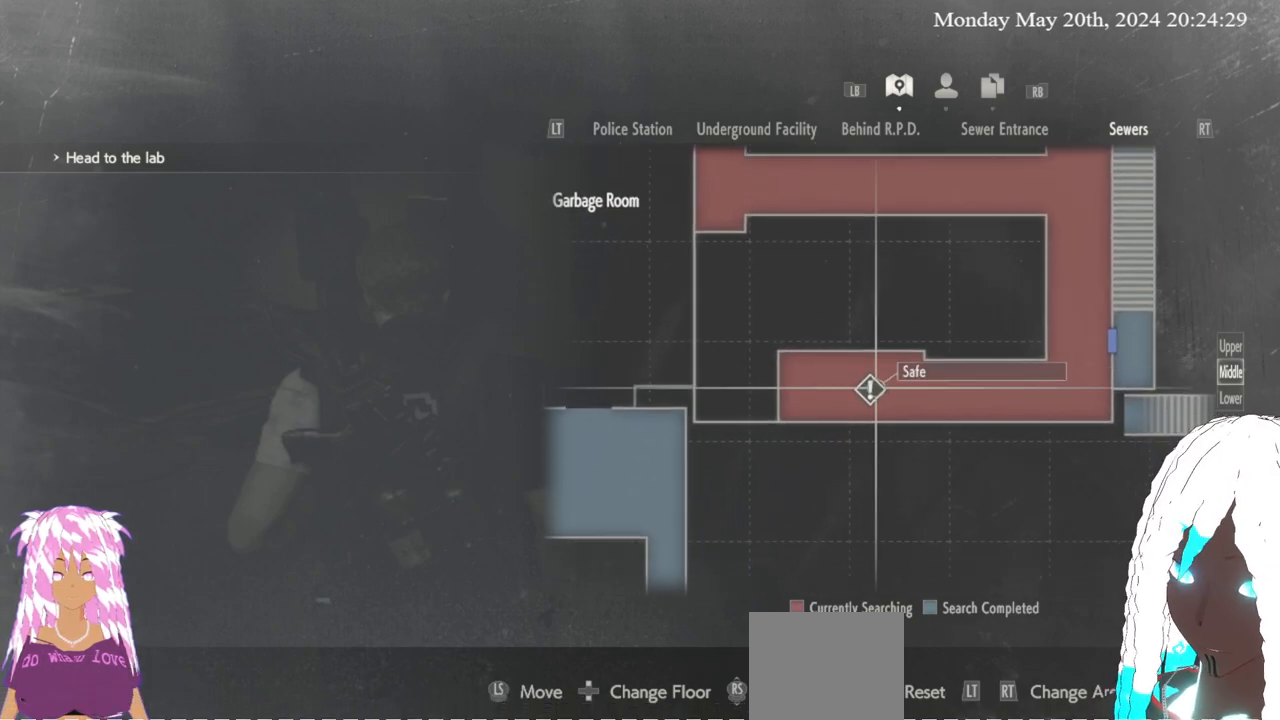
{"buttons": [], "left_stick": "center", "right_stick": "center", "events": []}
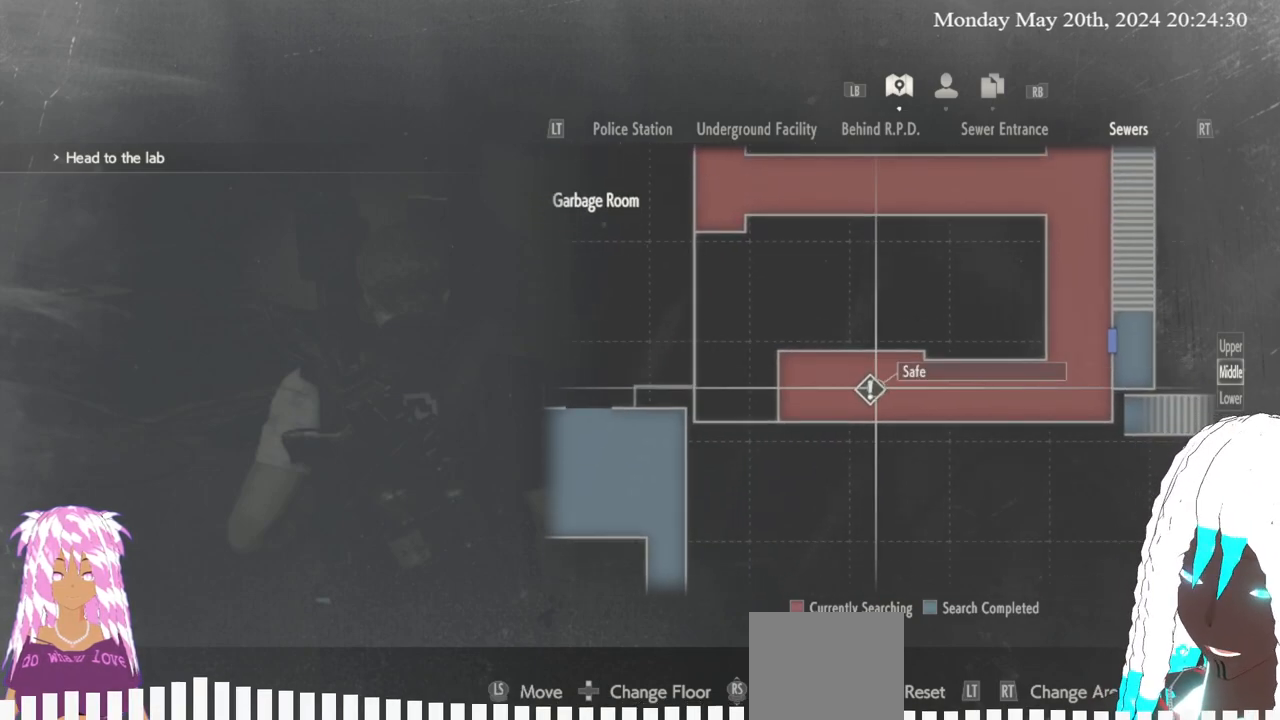
{"buttons": [], "left_stick": "center", "right_stick": "center", "events": []}
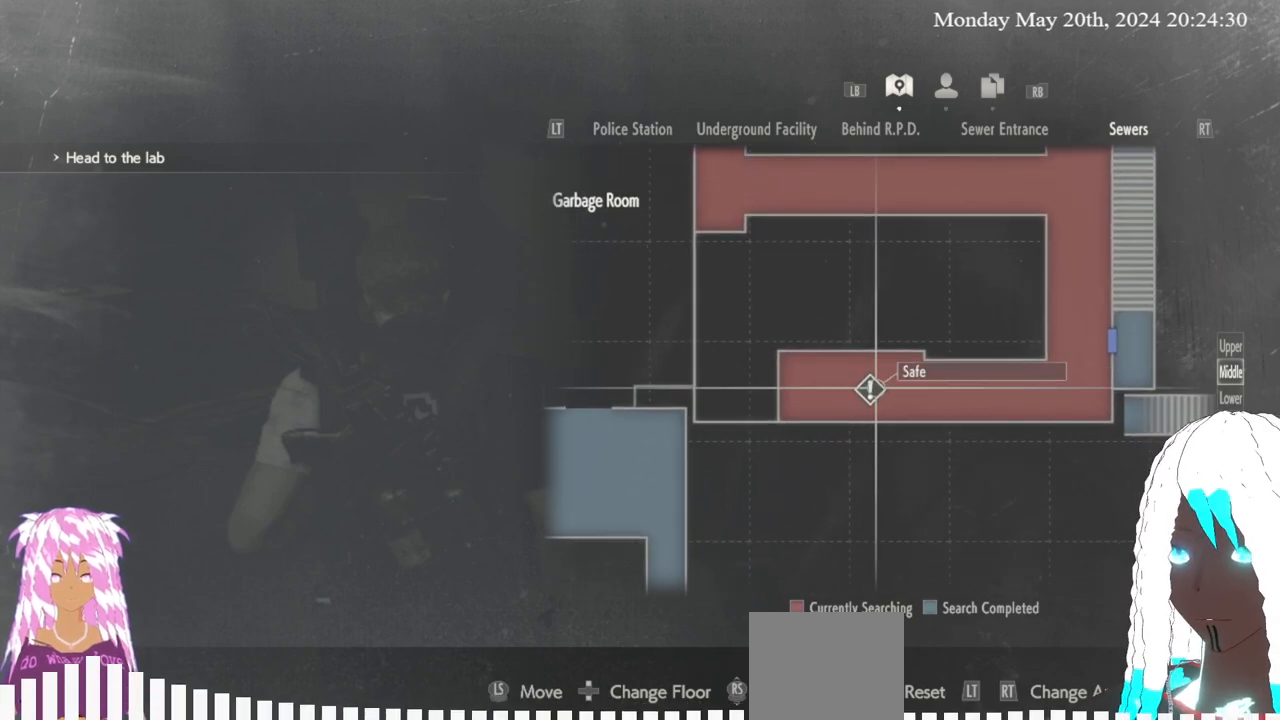
{"buttons": [], "left_stick": "center", "right_stick": "center", "events": []}